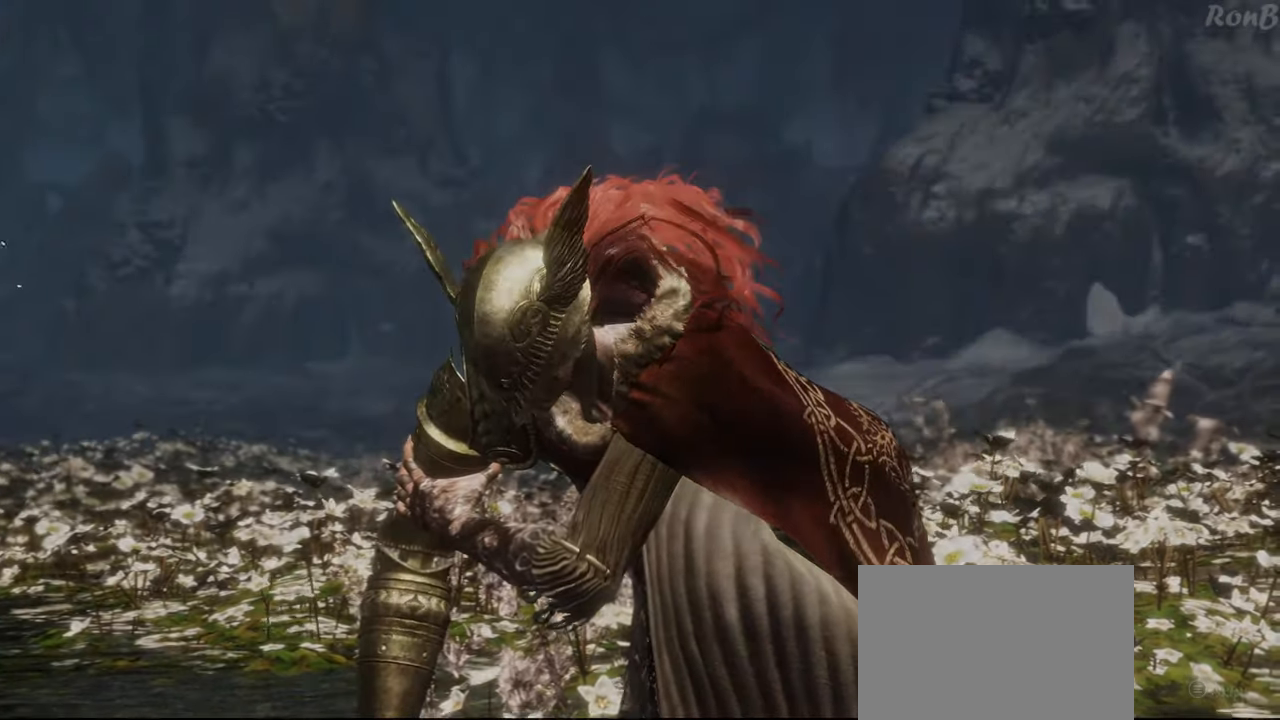
Gameplay with a controller (PlayStation layout); each line is a JSON object with the inputs held at the frame after it. "events" lists button and stick changes between this image and that frame as [ms after this image, input, new state], when the widget could be followed in between. Not read: R1 R2.
{"buttons": [], "left_stick": "up", "right_stick": "center", "events": [[367, "left_stick", "up"]]}
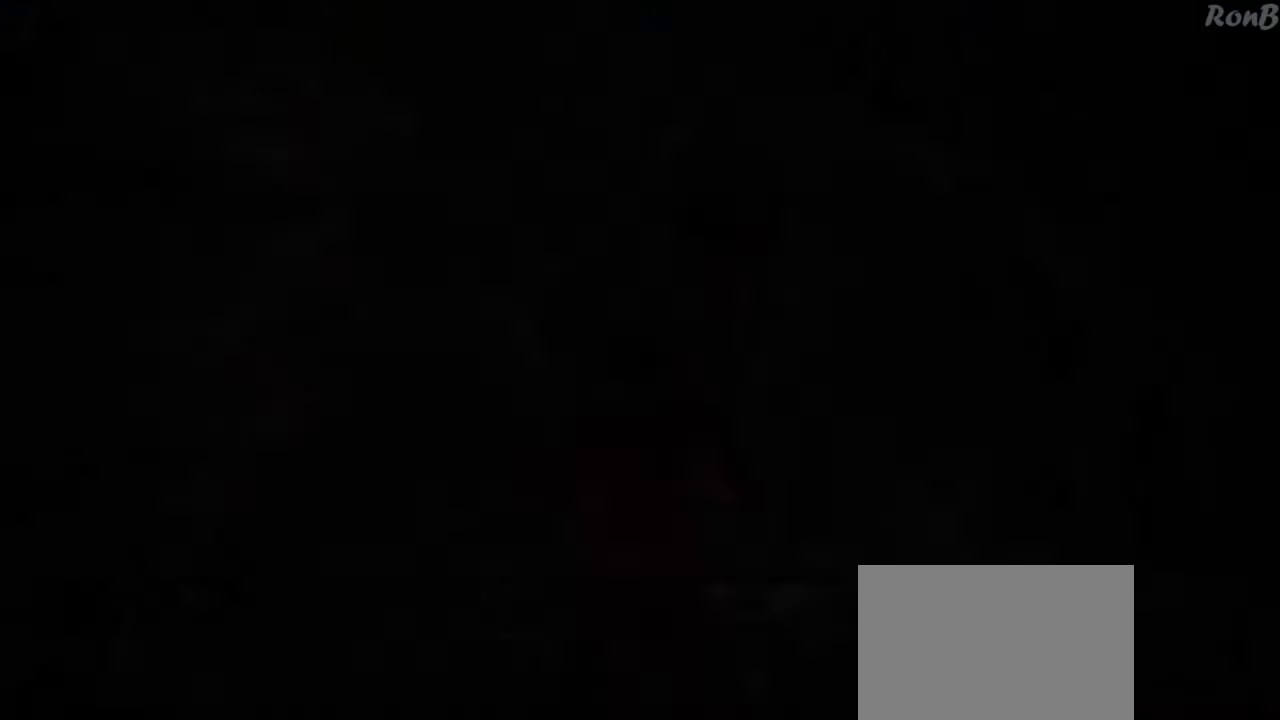
{"buttons": ["R3"], "left_stick": "up", "right_stick": "center", "events": [[433, "R3", "down"]]}
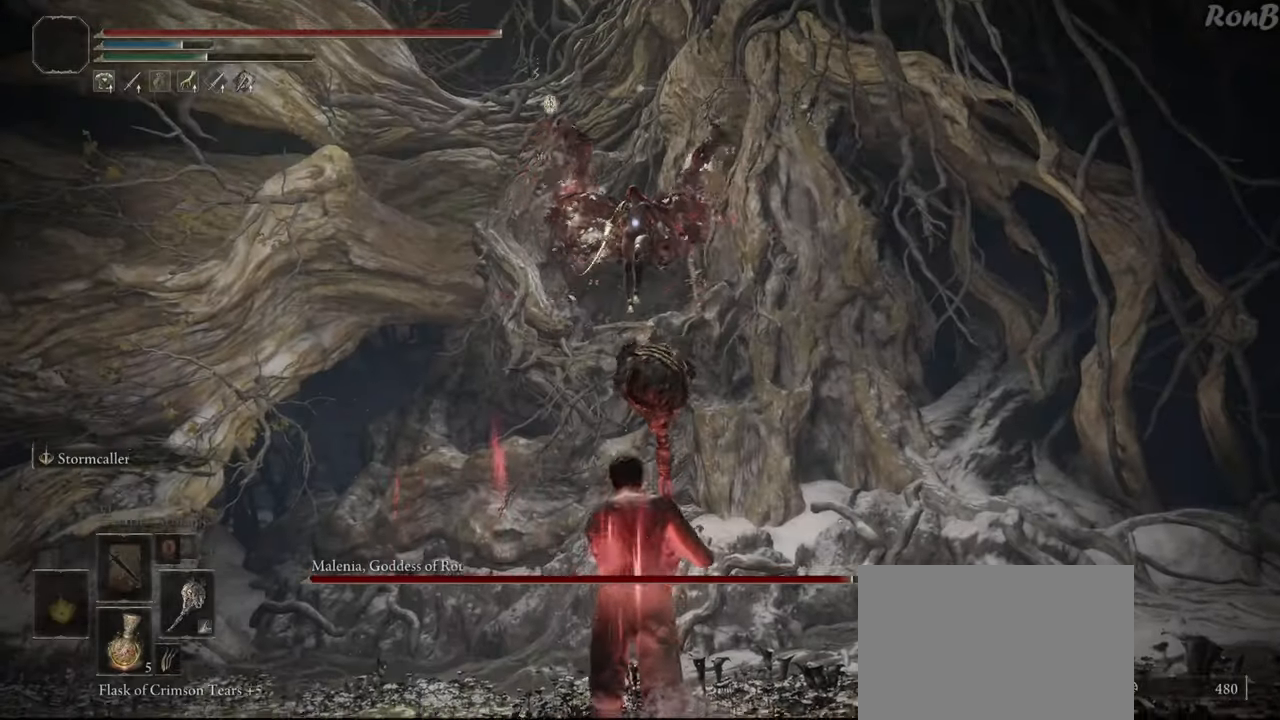
{"buttons": [], "left_stick": "up", "right_stick": "down-left", "events": [[50, "R3", "up"], [367, "right_stick", "down-left"]]}
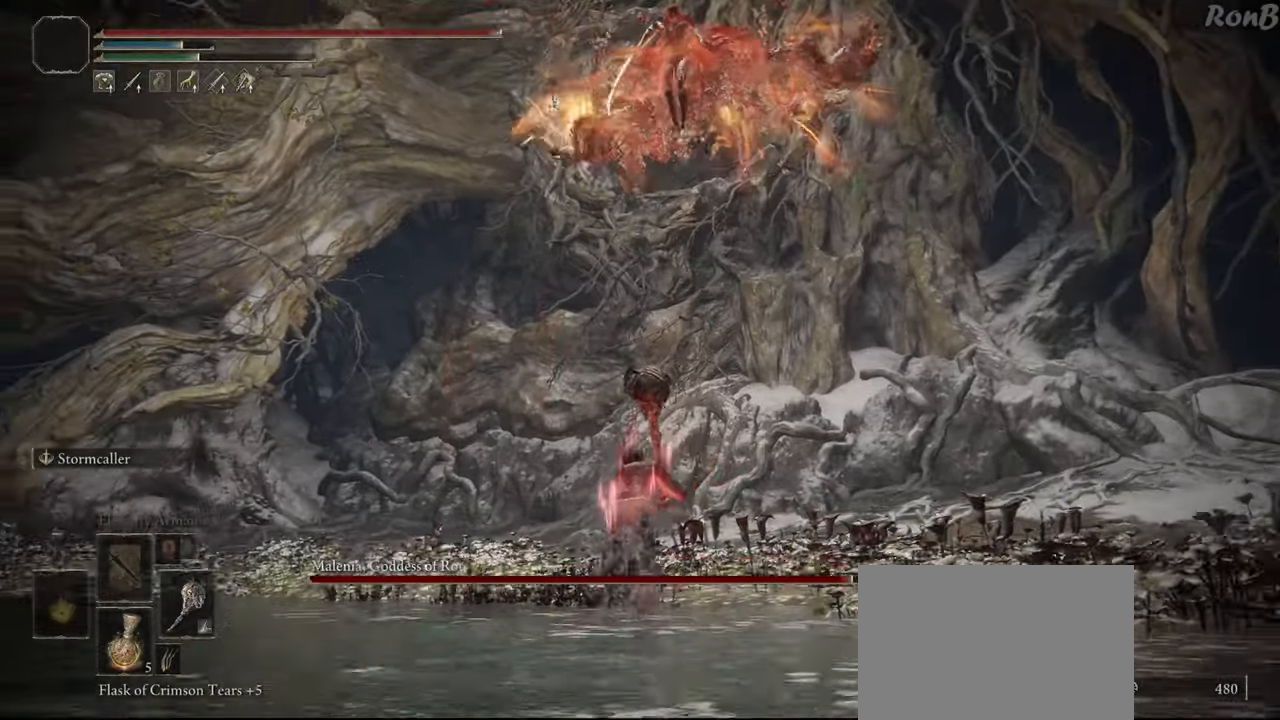
{"buttons": [], "left_stick": "up", "right_stick": "center", "events": [[167, "right_stick", "center"]]}
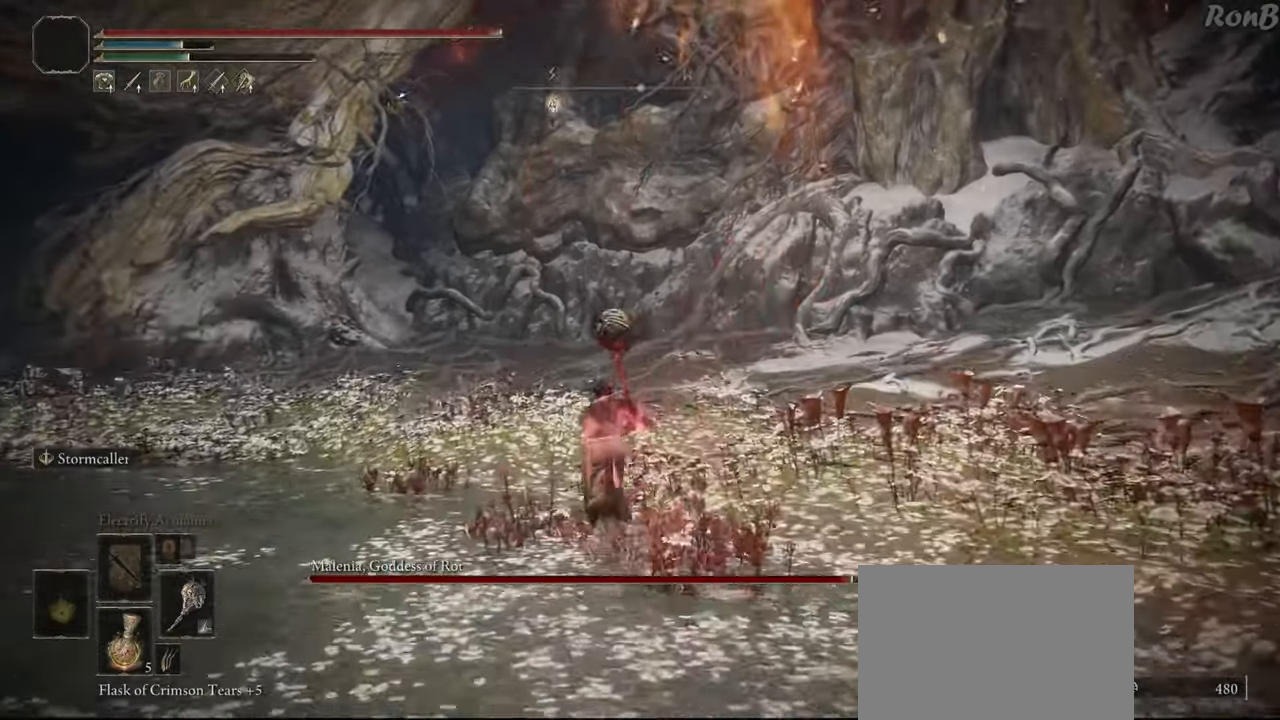
{"buttons": [], "left_stick": "up", "right_stick": "center", "events": []}
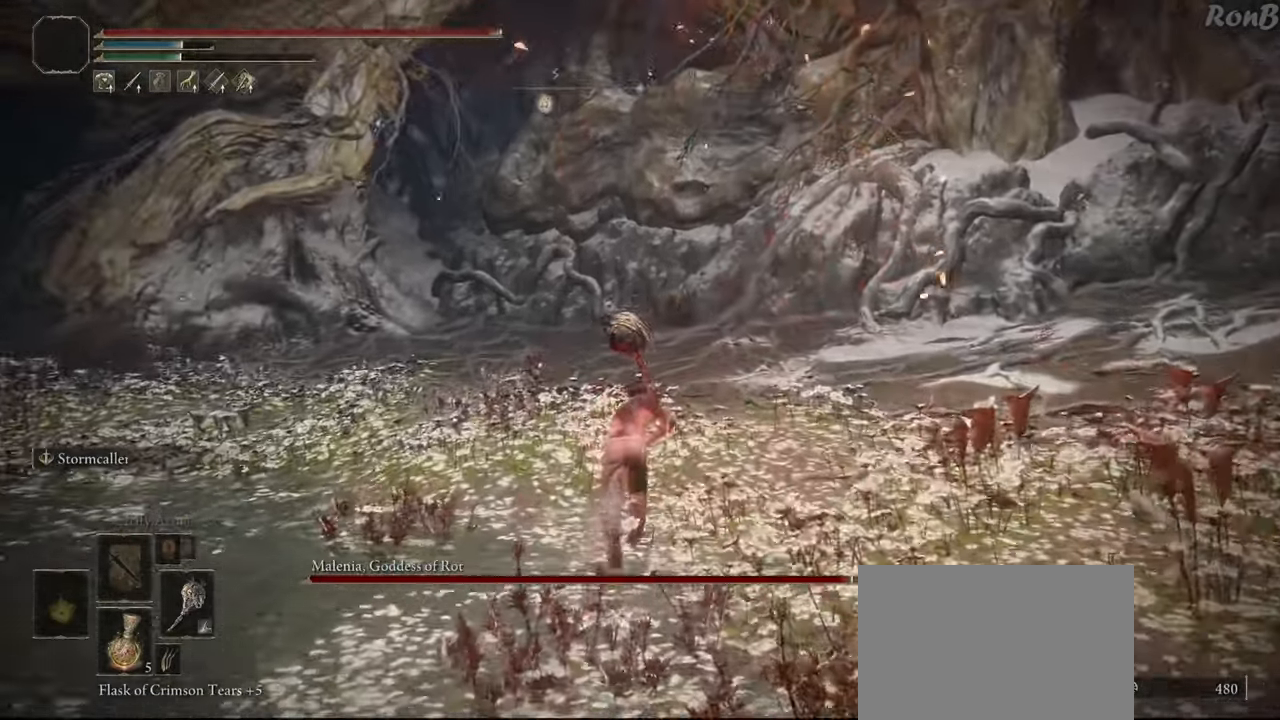
{"buttons": [], "left_stick": "up-right", "right_stick": "center", "events": [[433, "left_stick", "up-right"]]}
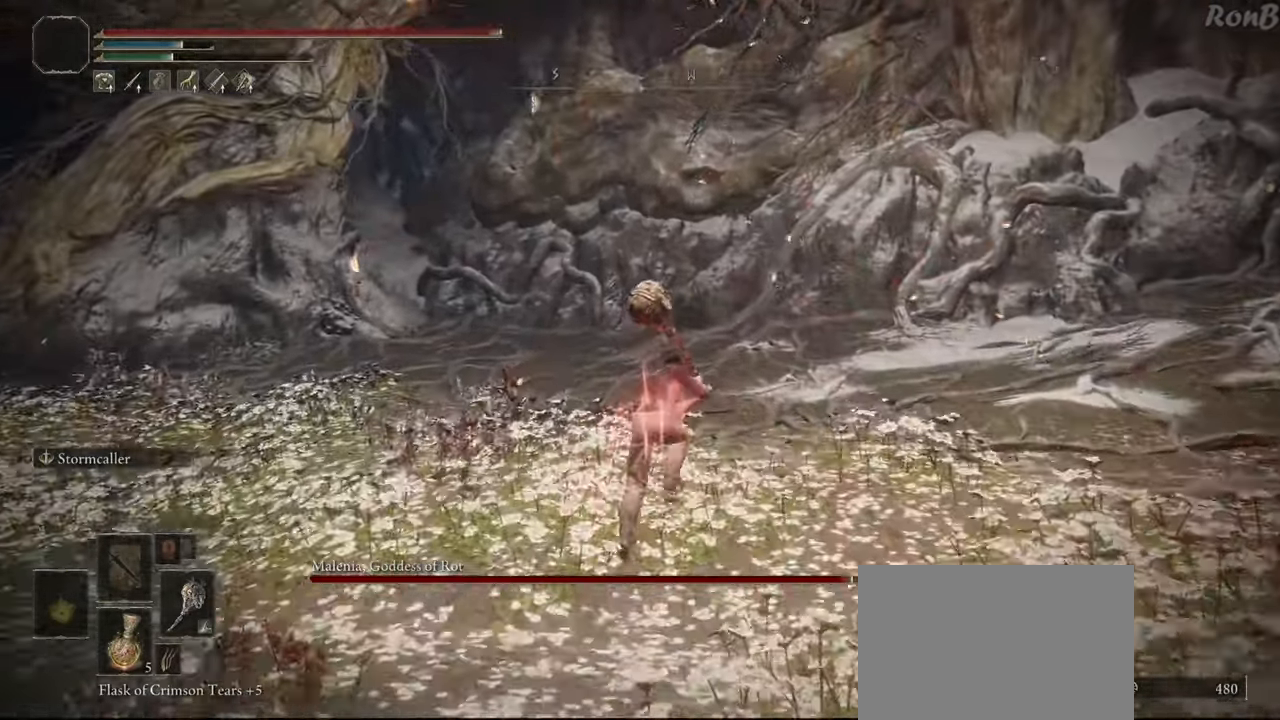
{"buttons": [], "left_stick": "up-right", "right_stick": "left", "events": [[150, "right_stick", "down-left"], [250, "right_stick", "left"]]}